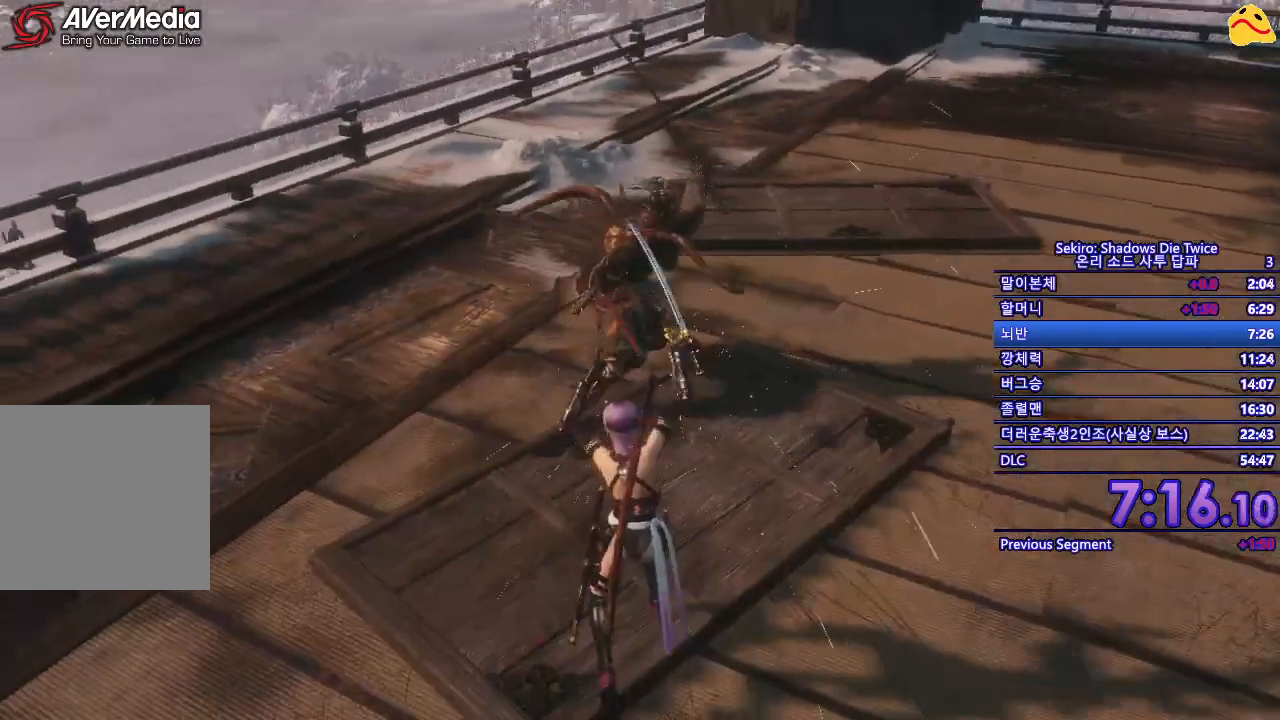
Gameplay with a controller (Xbox layout); each line is a JSON object with the inputs held at the frame after it. "events" lists button and stick changes between this image and that frame as [ms after this image, input, new state], when the widget could be followed in between.
{"buttons": [], "left_stick": "right", "right_stick": "center", "events": [[117, "B", "up"], [333, "left_stick", "right"]]}
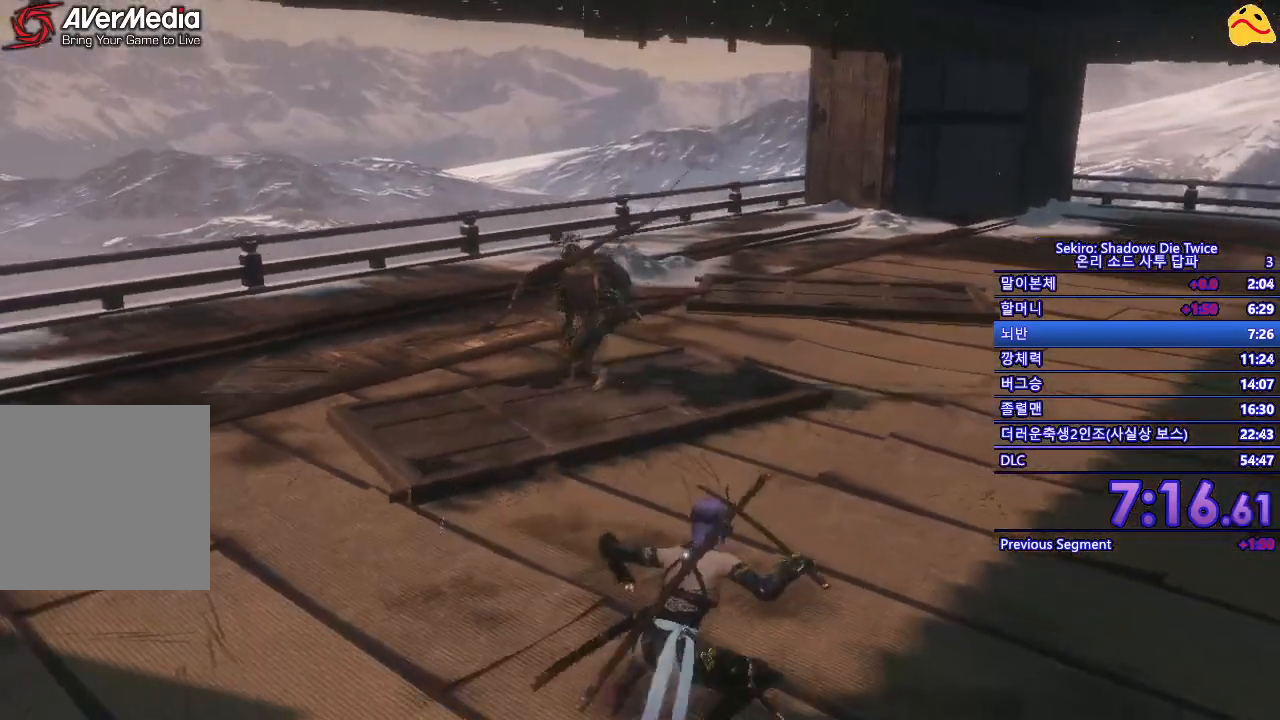
{"buttons": [], "left_stick": "right", "right_stick": "center", "events": []}
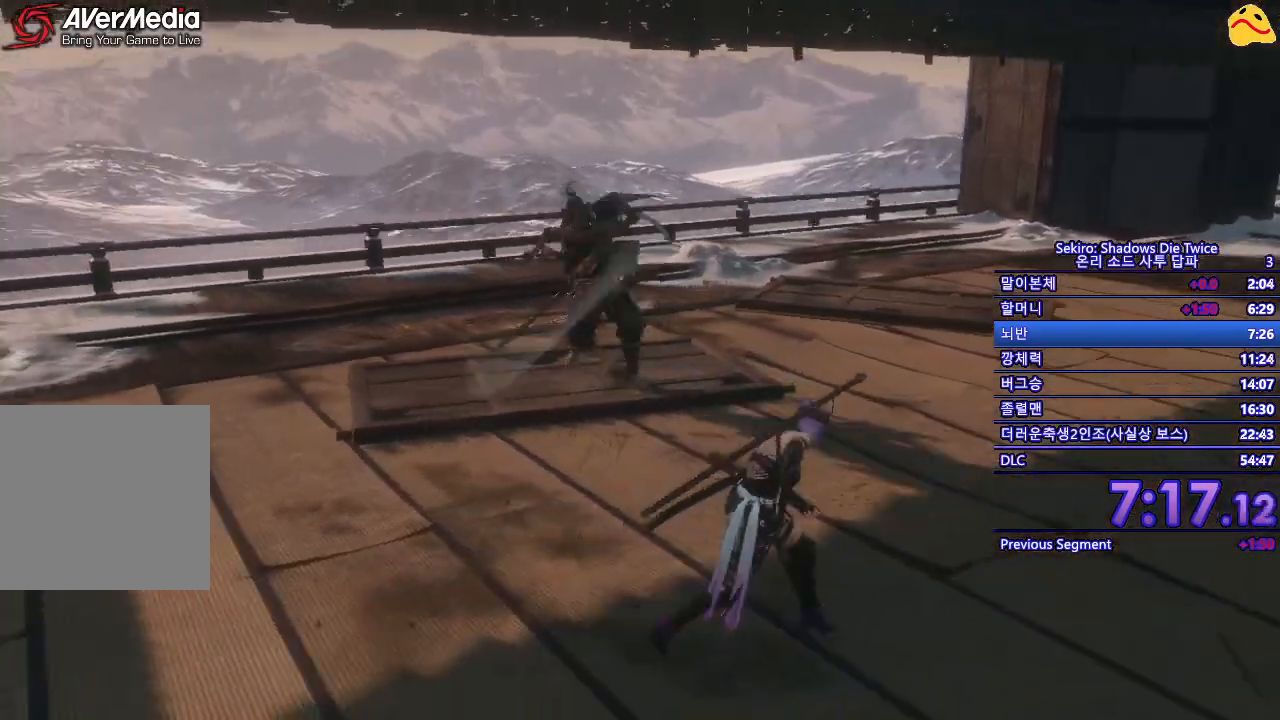
{"buttons": [], "left_stick": "right", "right_stick": "center", "events": []}
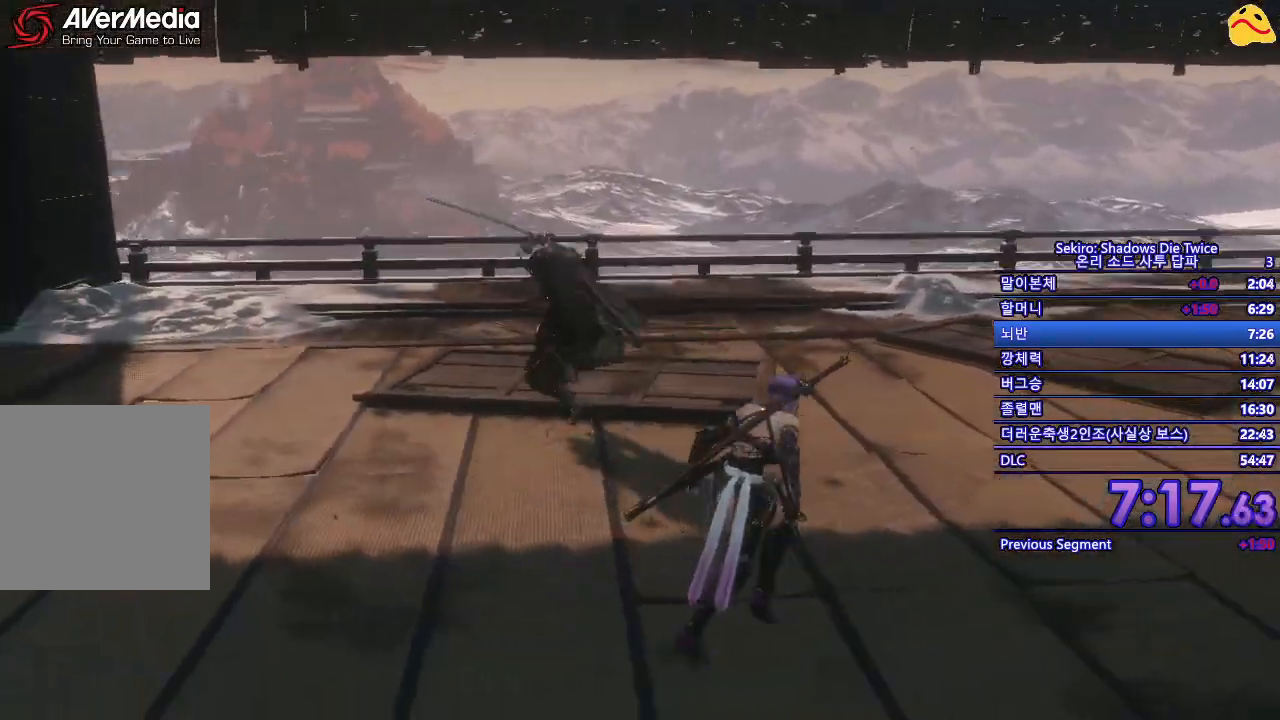
{"buttons": [], "left_stick": "right", "right_stick": "center", "events": []}
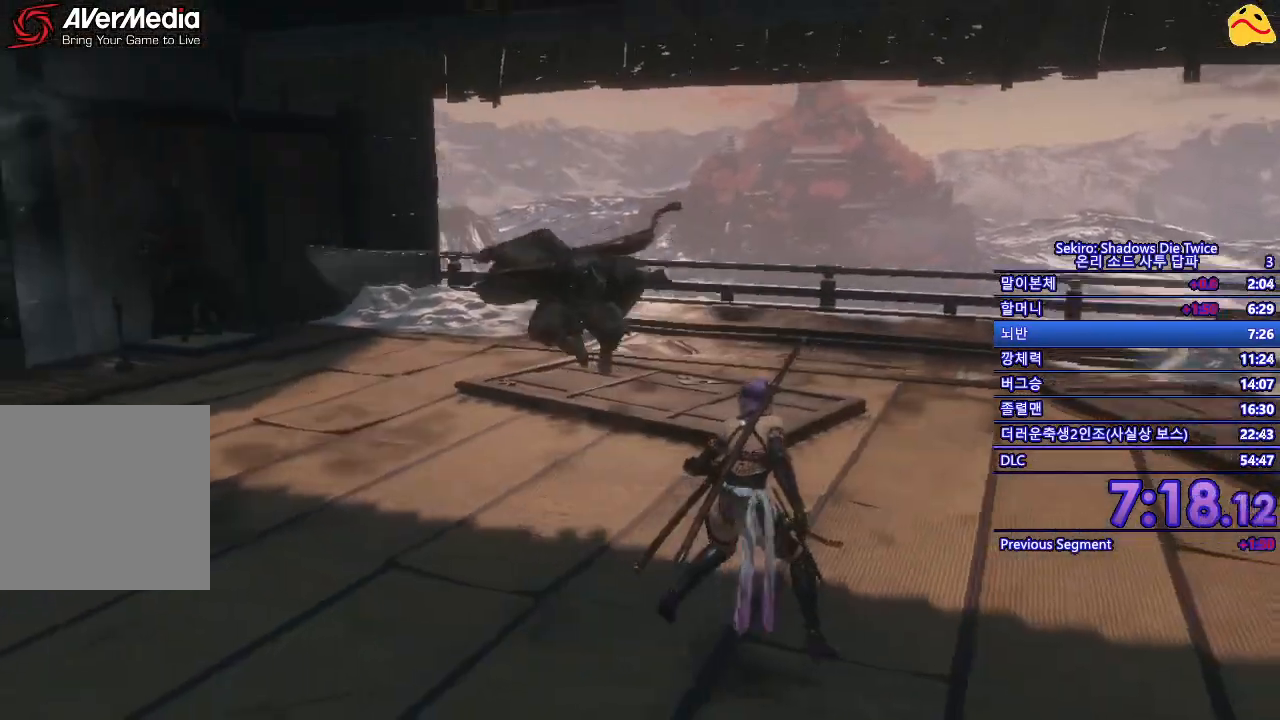
{"buttons": [], "left_stick": "right", "right_stick": "center", "events": []}
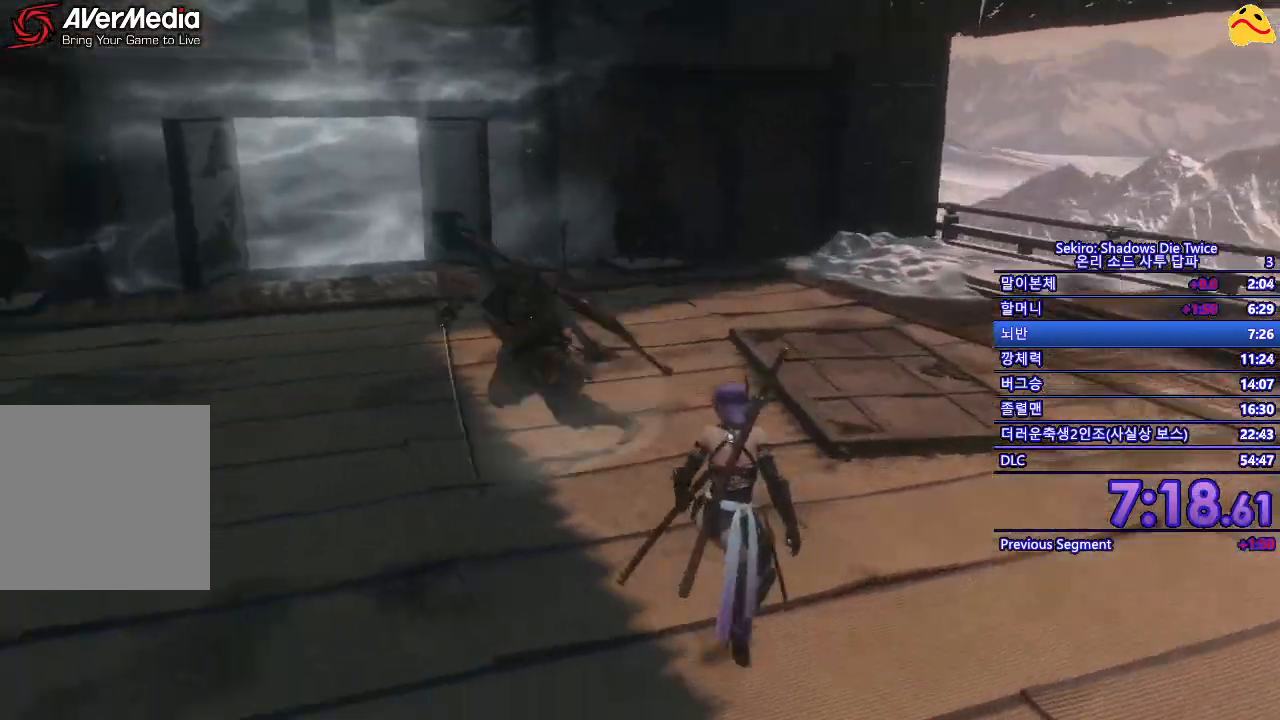
{"buttons": [], "left_stick": "right", "right_stick": "center", "events": []}
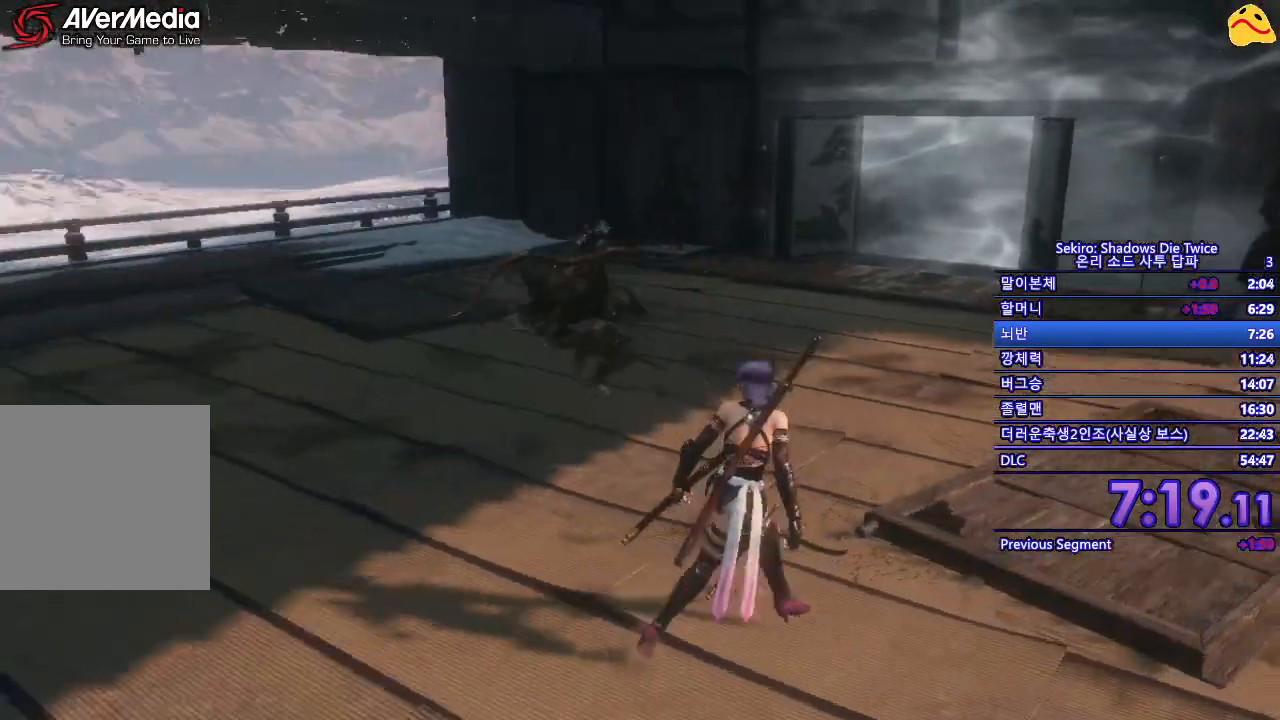
{"buttons": [], "left_stick": "up-right", "right_stick": "center", "events": [[450, "left_stick", "up-right"]]}
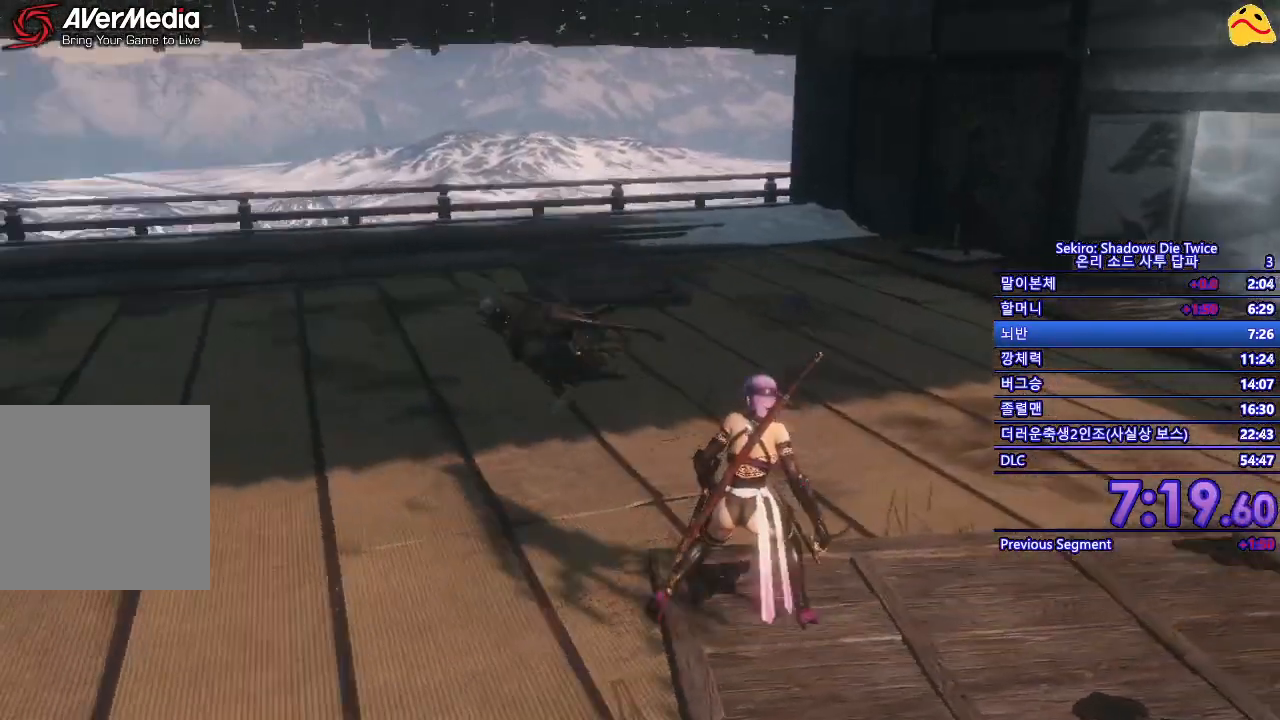
{"buttons": [], "left_stick": "center", "right_stick": "center", "events": [[100, "R1", "down"], [233, "R1", "up"], [250, "left_stick", "center"]]}
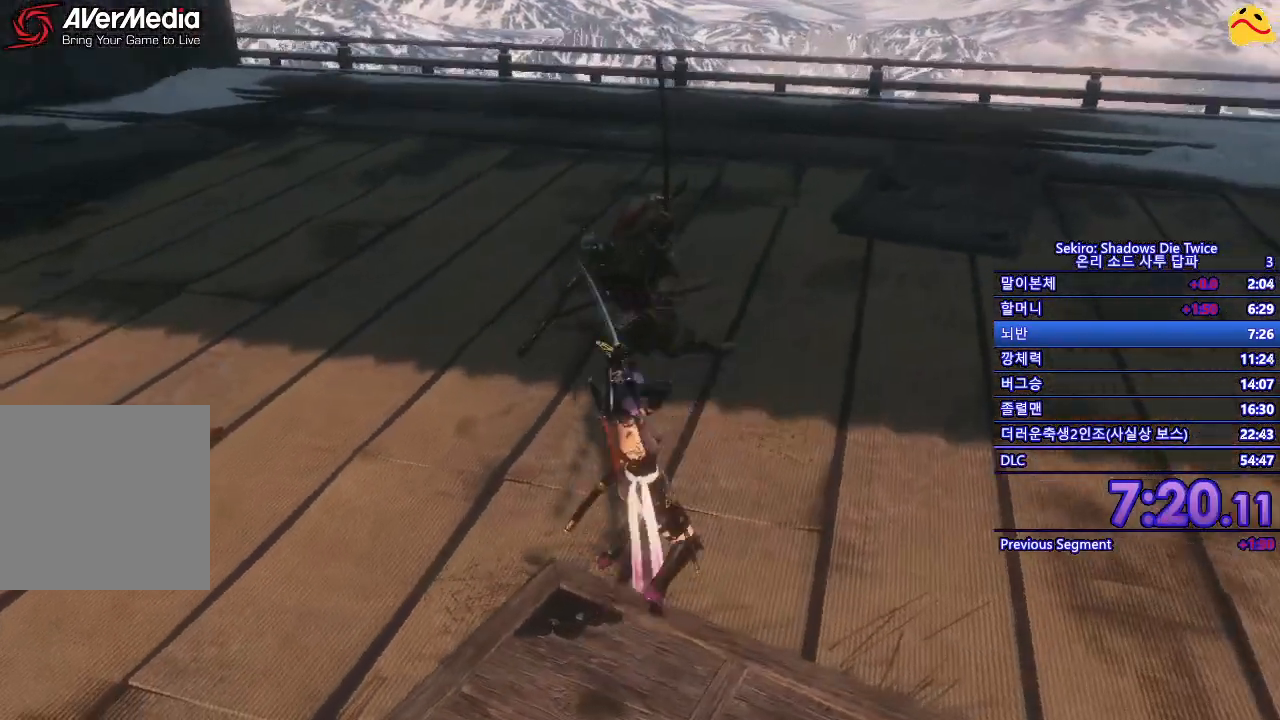
{"buttons": [], "left_stick": "center", "right_stick": "center", "events": [[183, "R1", "down"], [333, "R1", "up"]]}
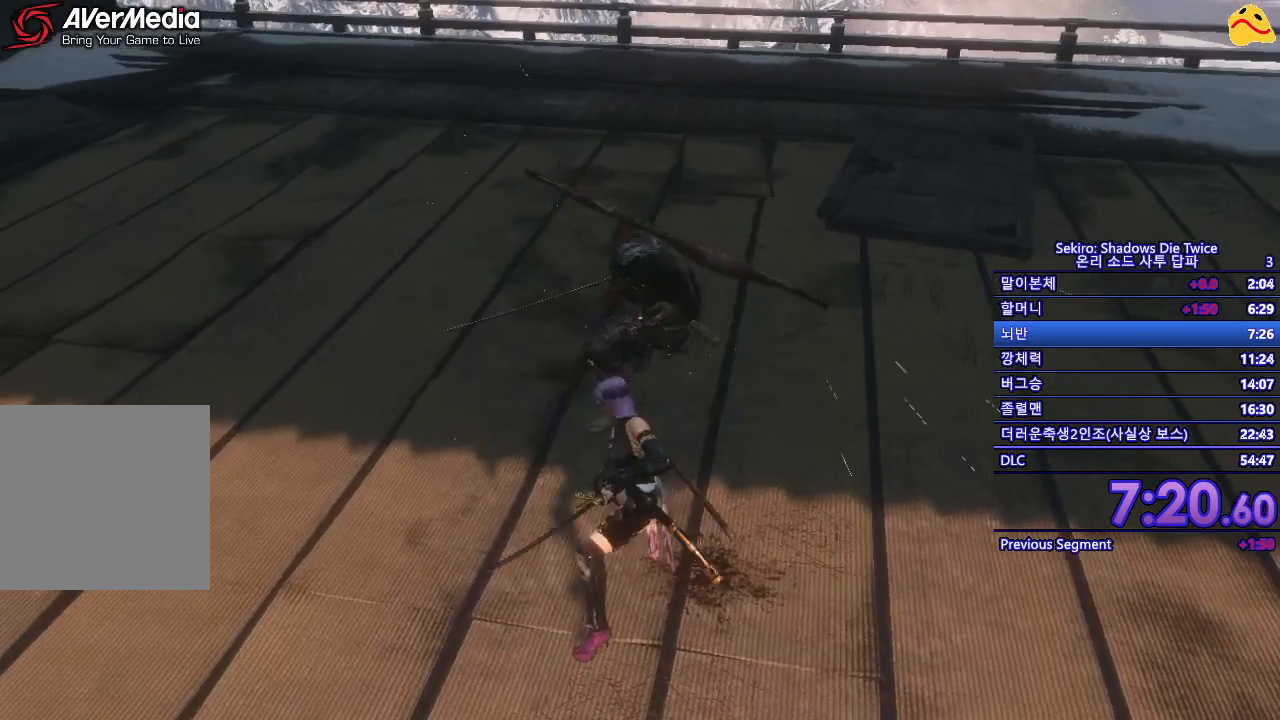
{"buttons": ["R1"], "left_stick": "center", "right_stick": "center", "events": [[367, "R1", "down"]]}
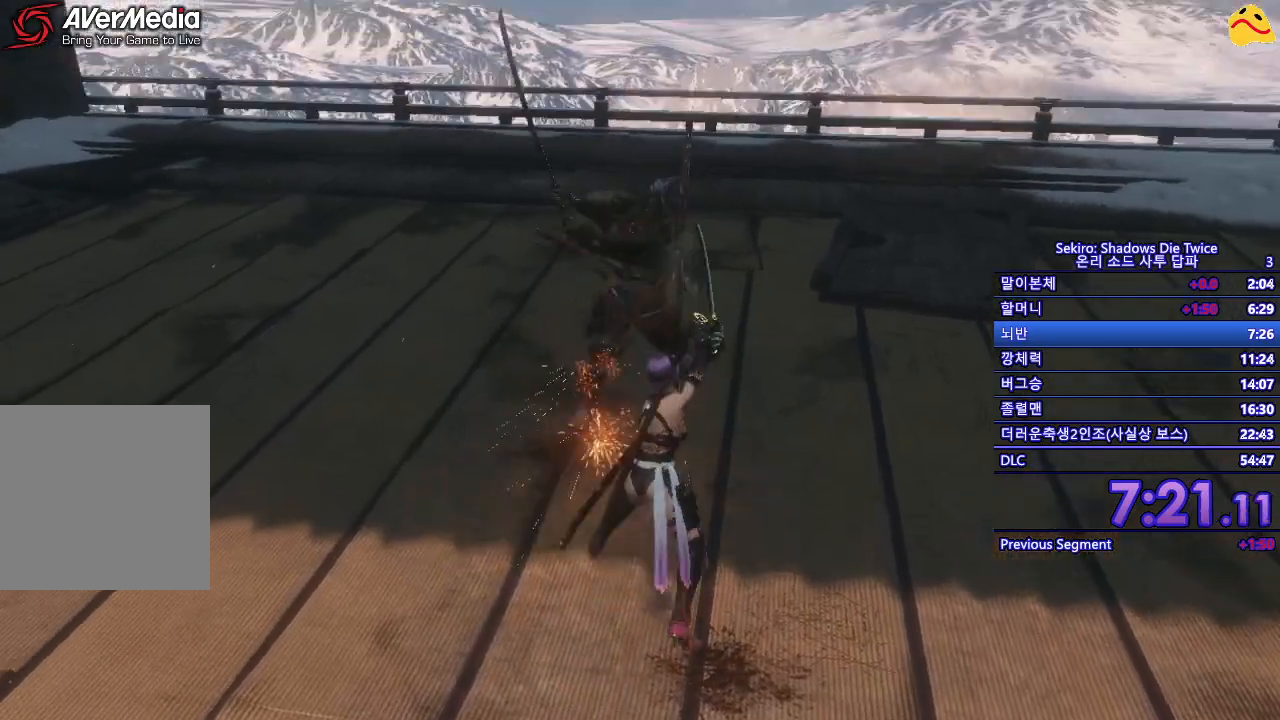
{"buttons": [], "left_stick": "up", "right_stick": "center", "events": [[83, "R1", "up"], [367, "left_stick", "up"]]}
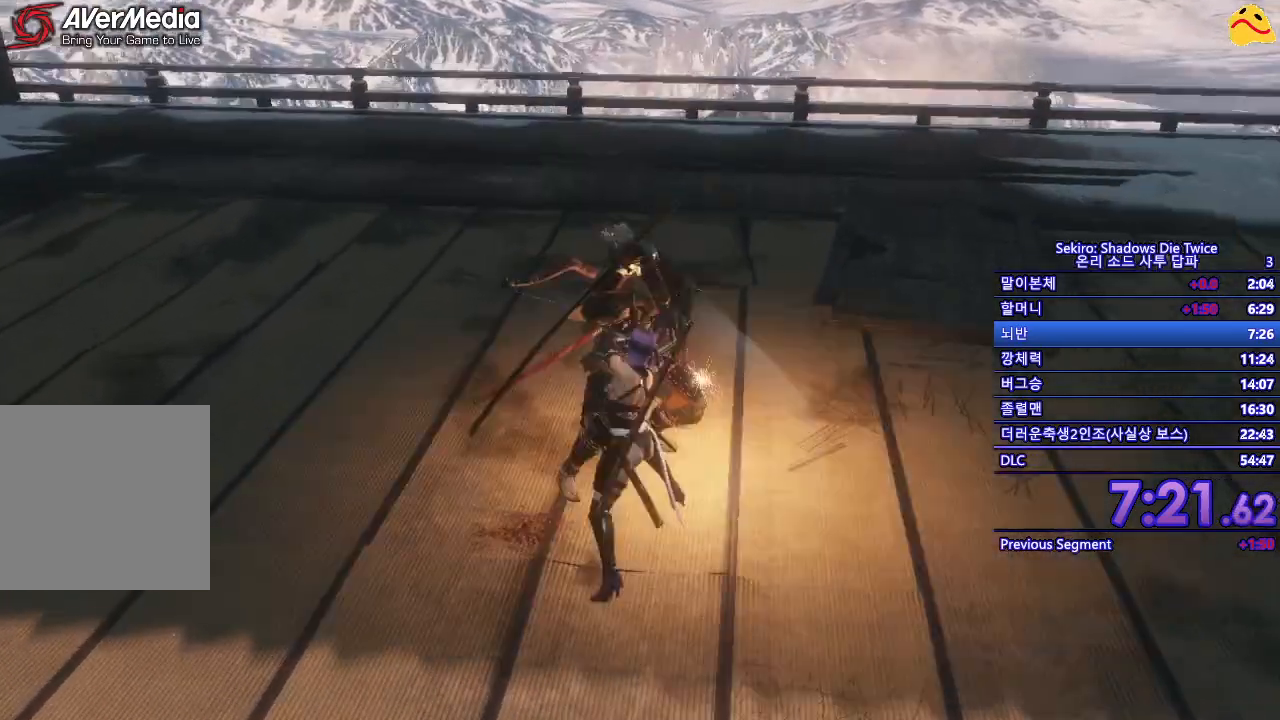
{"buttons": [], "left_stick": "up", "right_stick": "center", "events": []}
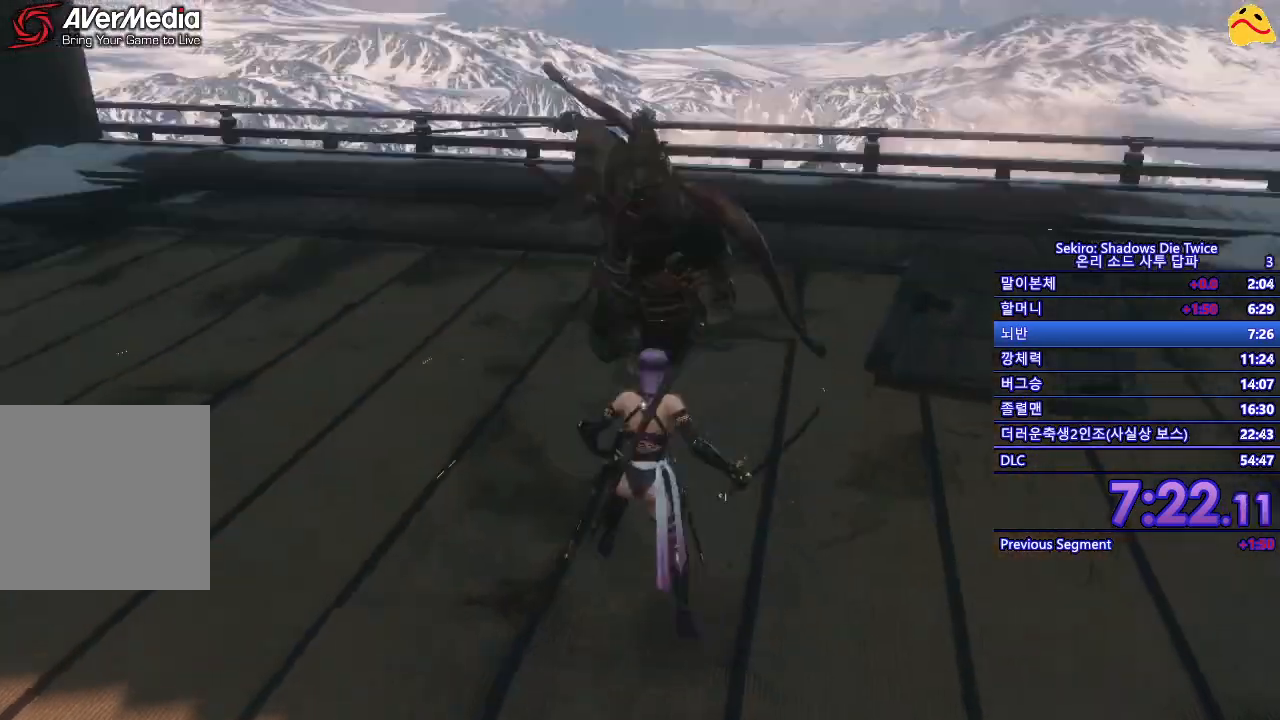
{"buttons": [], "left_stick": "center", "right_stick": "center", "events": [[217, "left_stick", "center"]]}
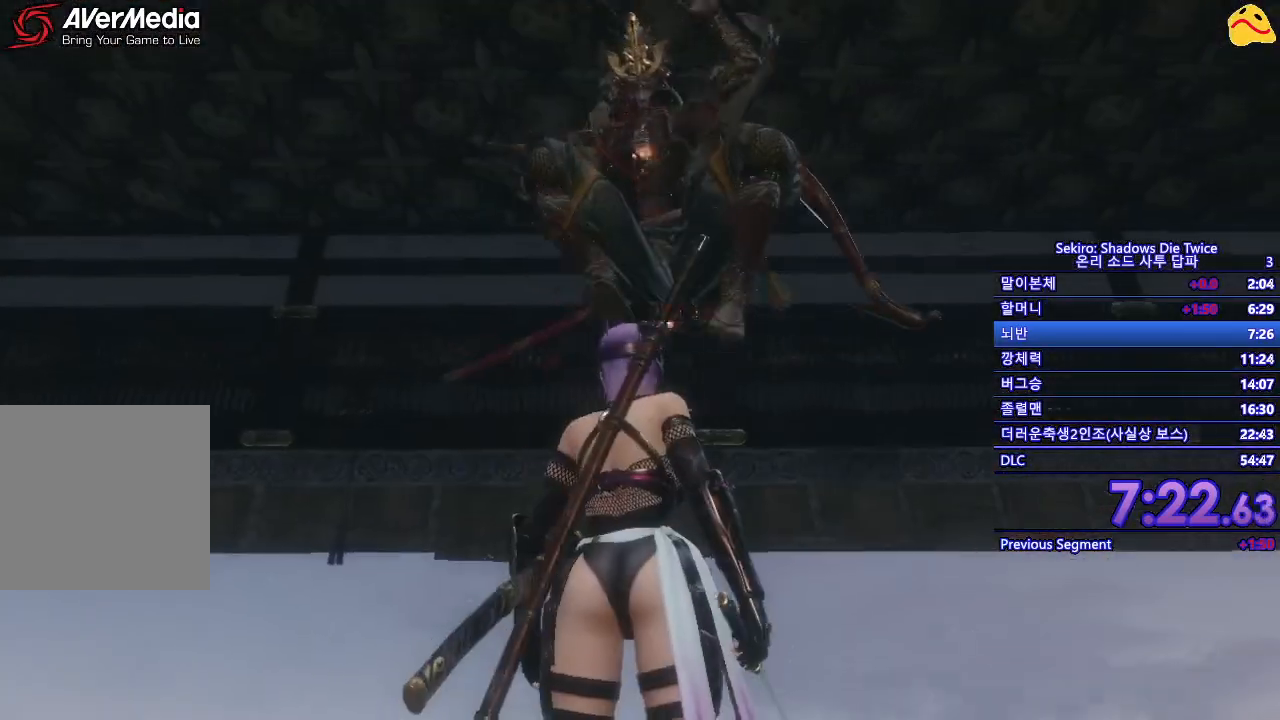
{"buttons": [], "left_stick": "center", "right_stick": "center", "events": [[100, "L1", "down"], [333, "L1", "up"]]}
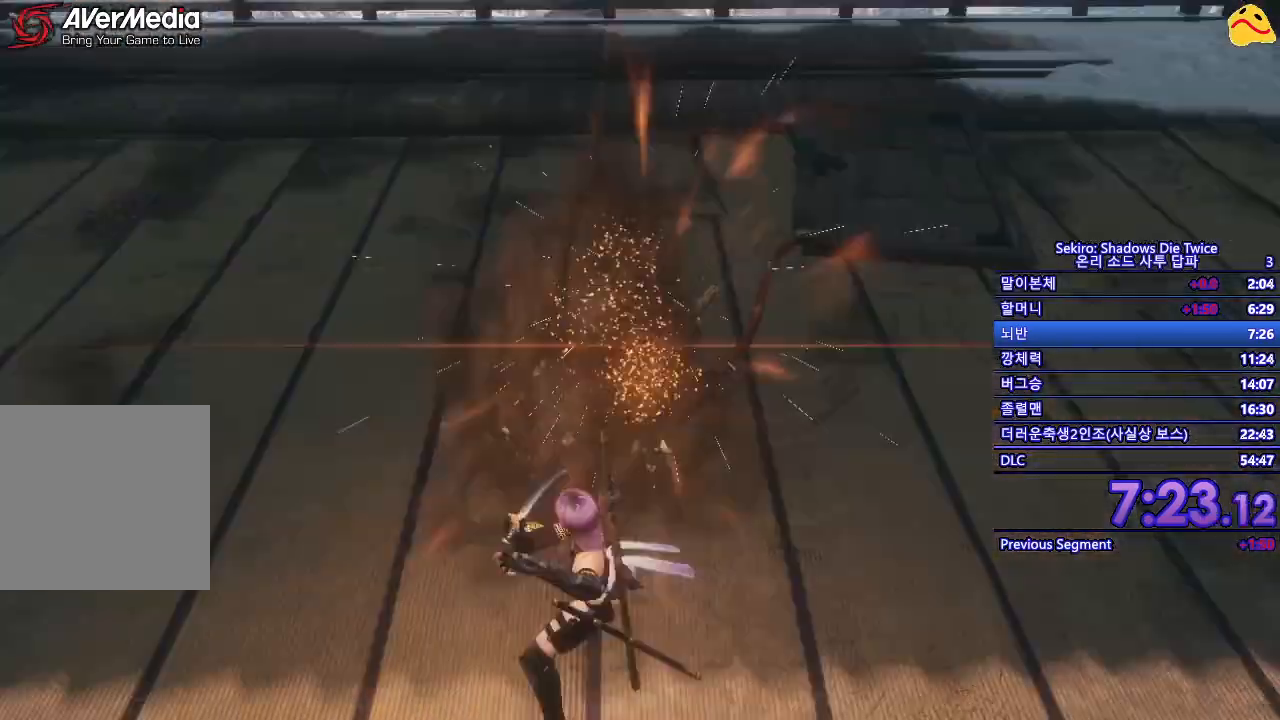
{"buttons": [], "left_stick": "center", "right_stick": "center", "events": []}
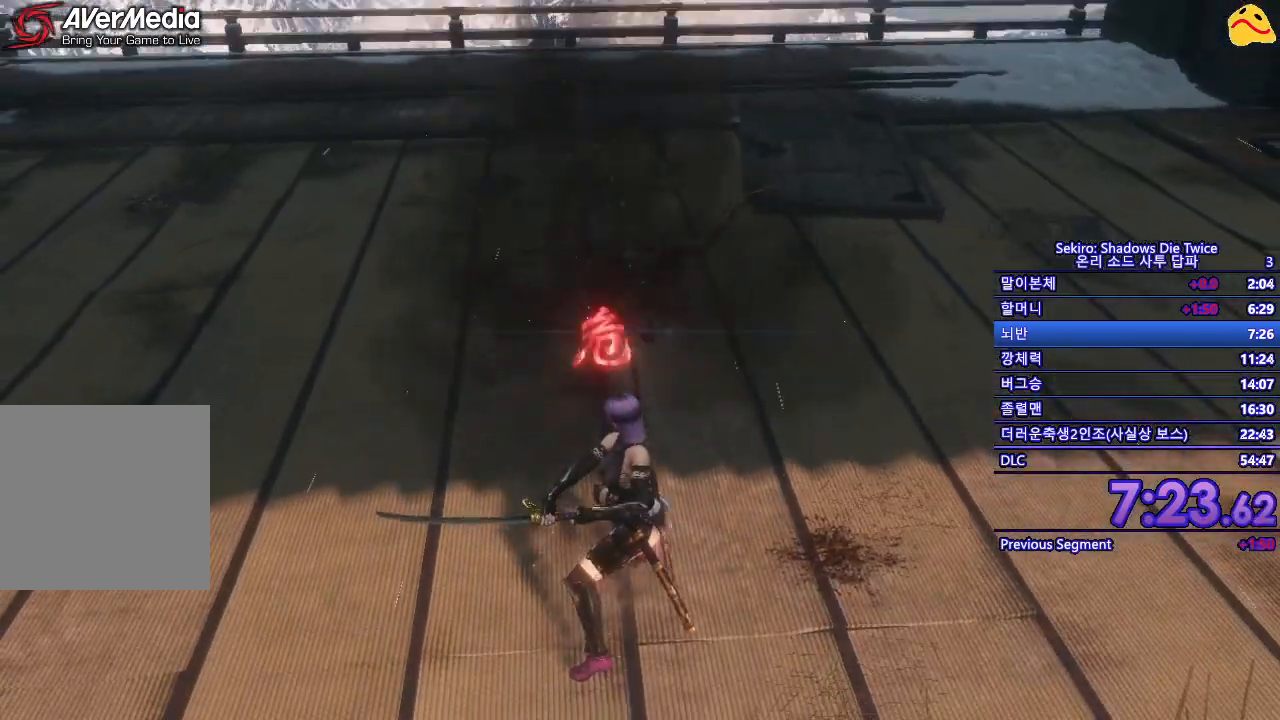
{"buttons": [], "left_stick": "center", "right_stick": "center", "events": [[83, "B", "down"], [167, "B", "up"], [333, "R1", "down"], [433, "R1", "up"]]}
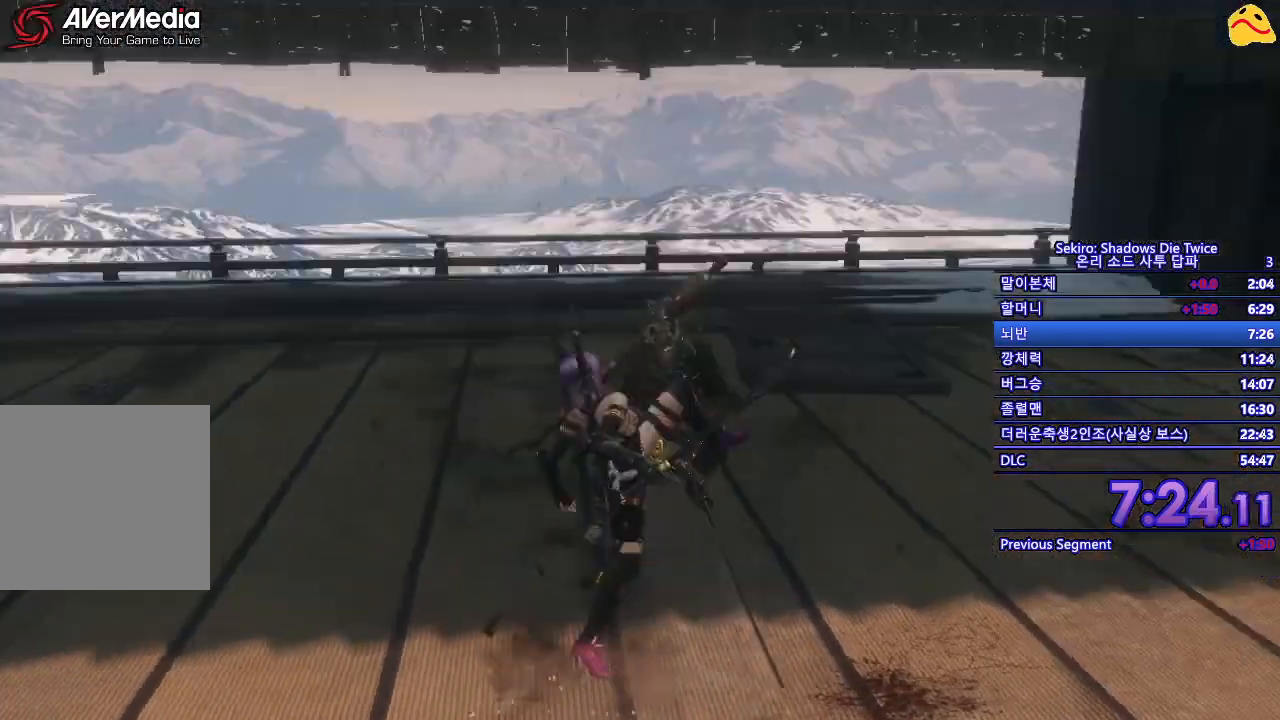
{"buttons": ["R1"], "left_stick": "center", "right_stick": "center", "events": [[33, "R1", "down"], [150, "R1", "up"], [250, "R1", "down"], [333, "R1", "up"], [450, "R1", "down"]]}
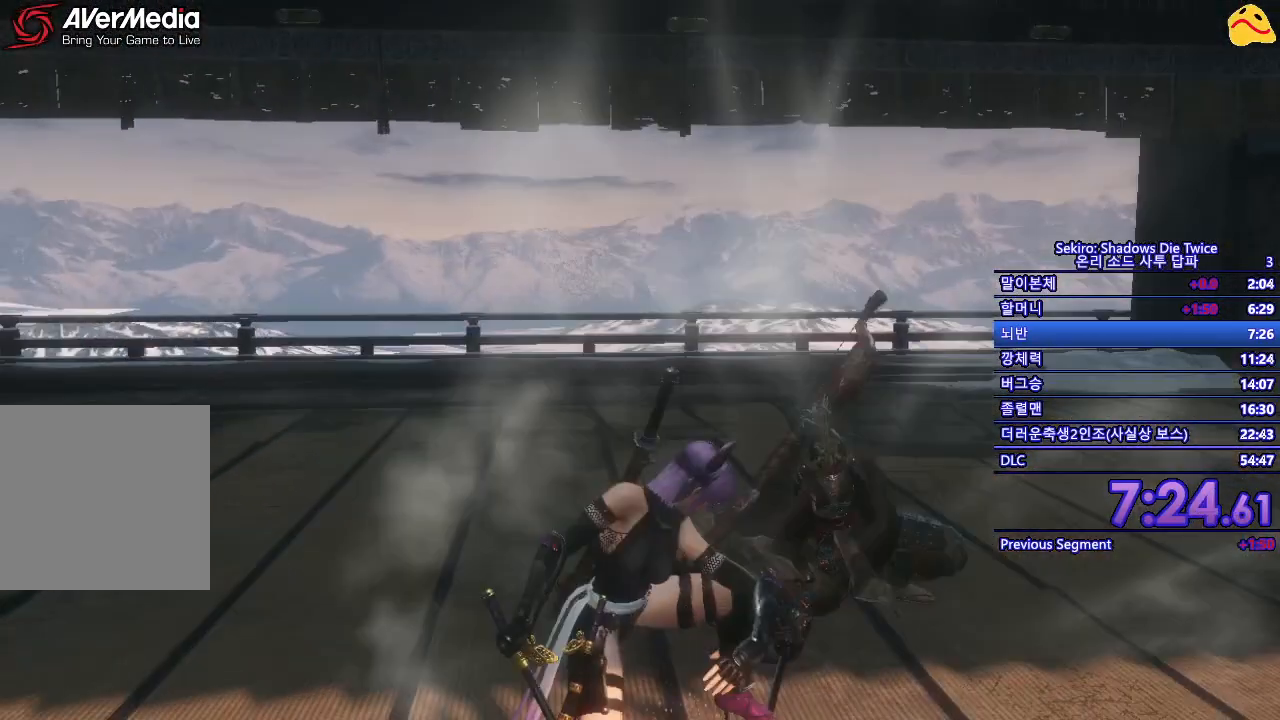
{"buttons": [], "left_stick": "center", "right_stick": "center", "events": [[50, "R1", "up"]]}
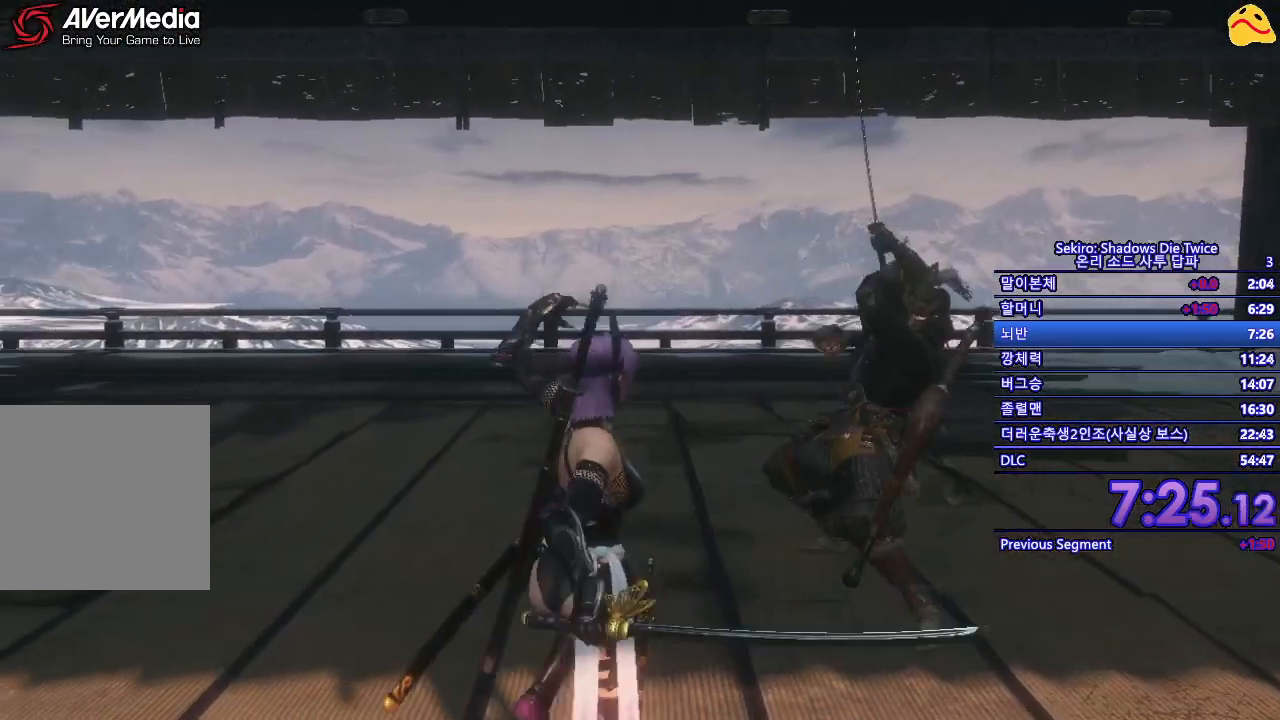
{"buttons": [], "left_stick": "center", "right_stick": "center", "events": [[33, "R1", "down"], [167, "R1", "up"]]}
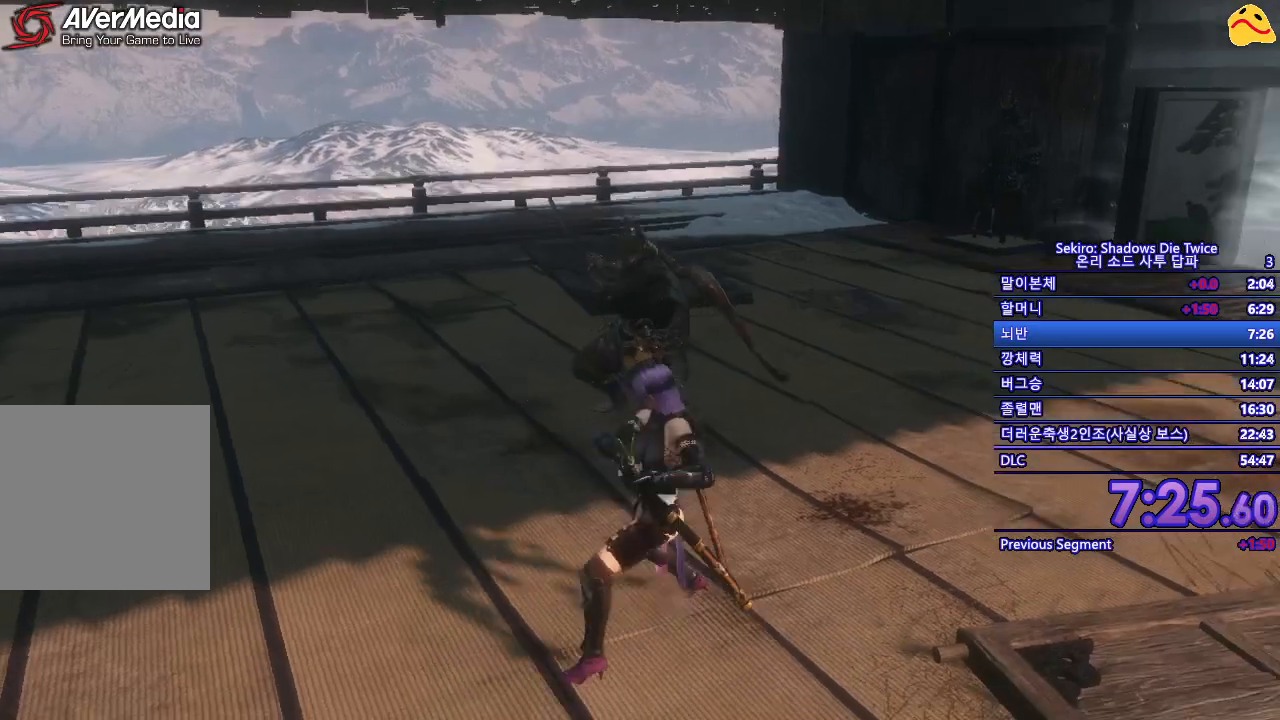
{"buttons": [], "left_stick": "center", "right_stick": "center", "events": [[267, "R1", "down"], [433, "R1", "up"]]}
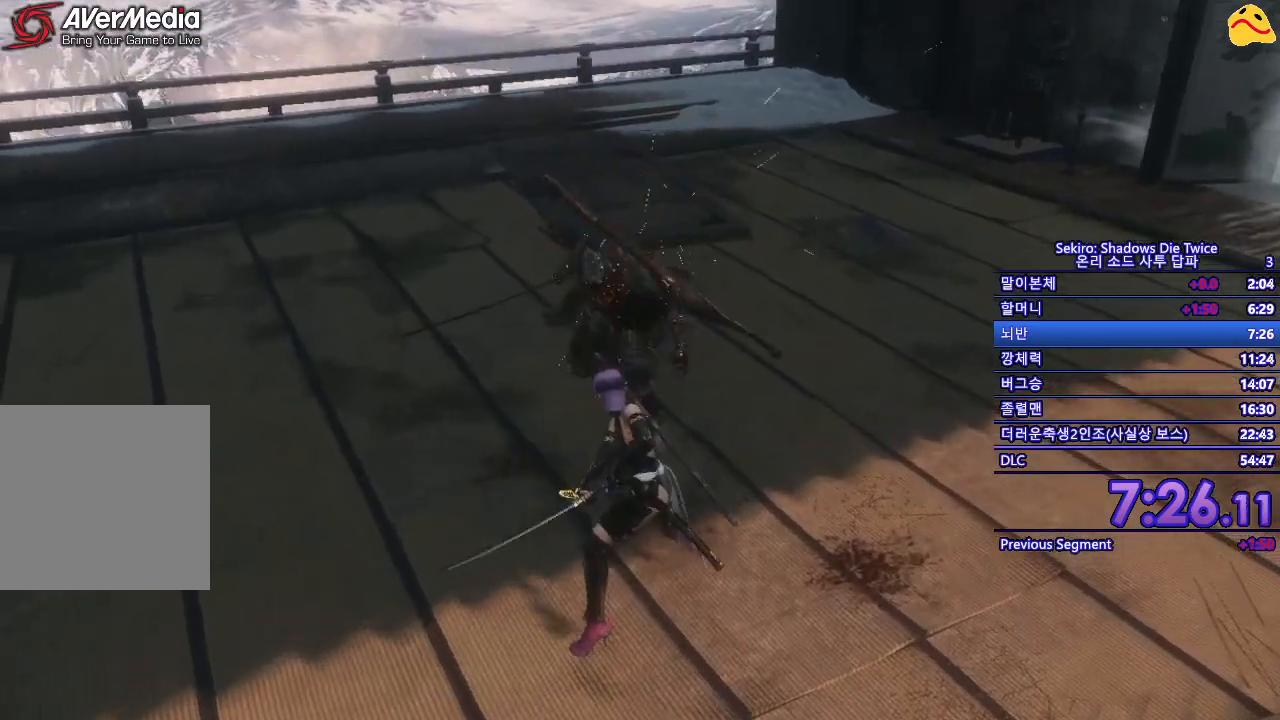
{"buttons": ["R1"], "left_stick": "center", "right_stick": "center", "events": [[383, "R1", "down"]]}
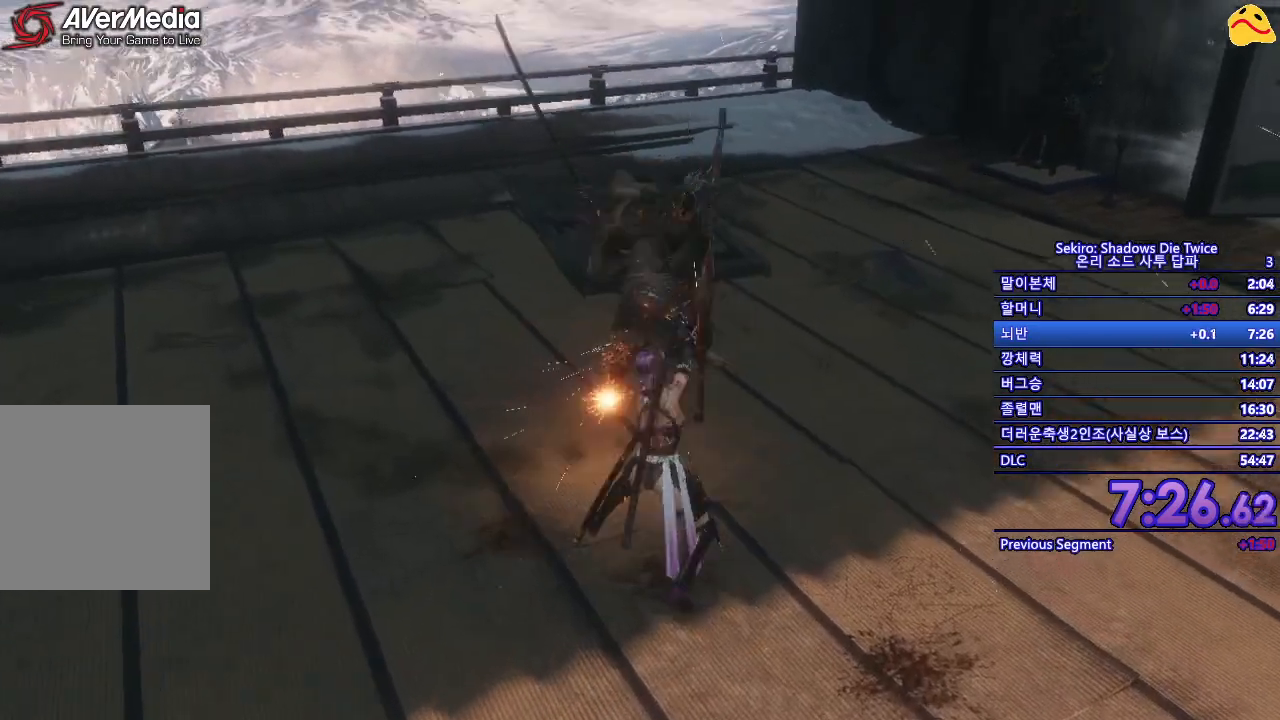
{"buttons": [], "left_stick": "center", "right_stick": "center", "events": [[83, "R1", "up"]]}
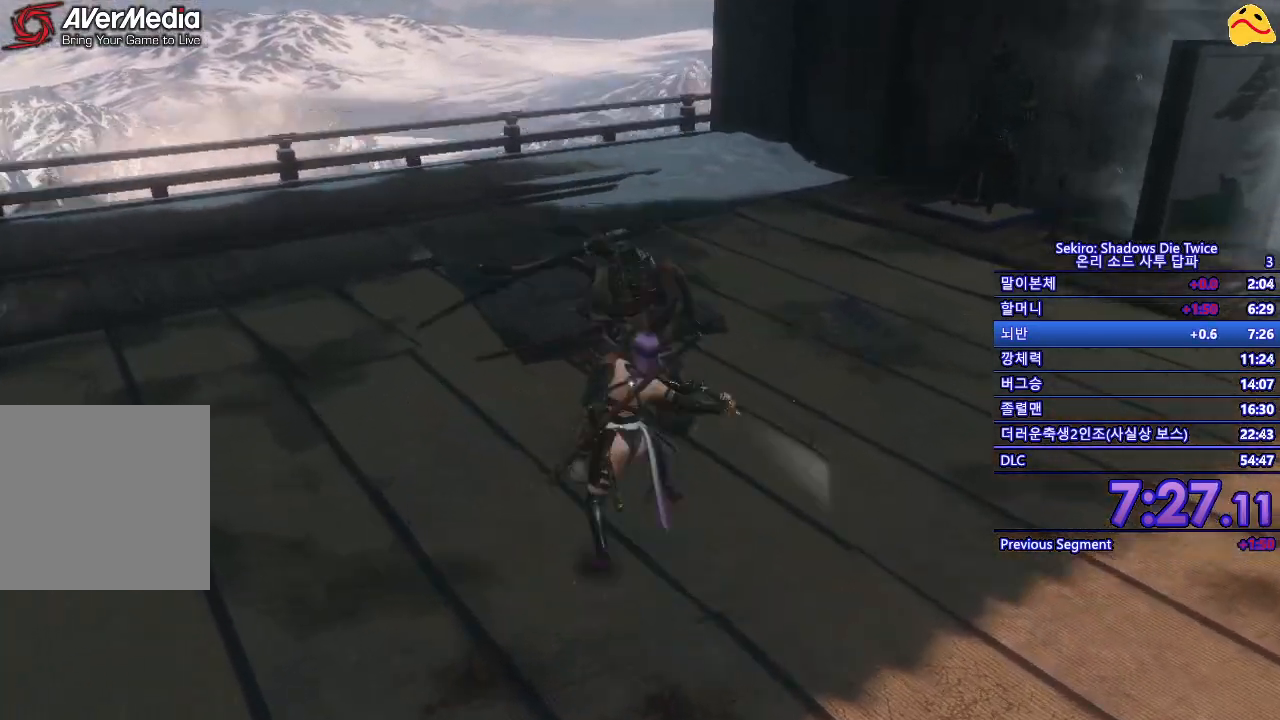
{"buttons": [], "left_stick": "up", "right_stick": "center", "events": [[17, "left_stick", "up"]]}
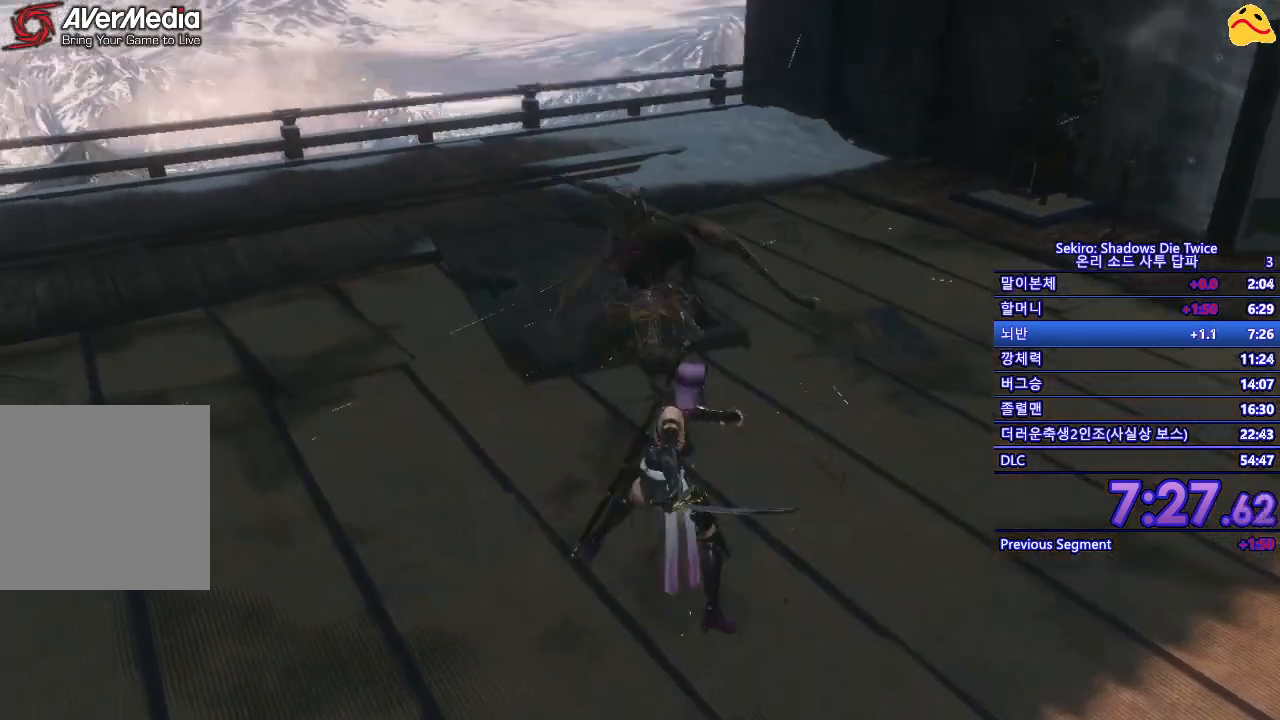
{"buttons": ["R1"], "left_stick": "up", "right_stick": "center", "events": [[467, "R1", "down"]]}
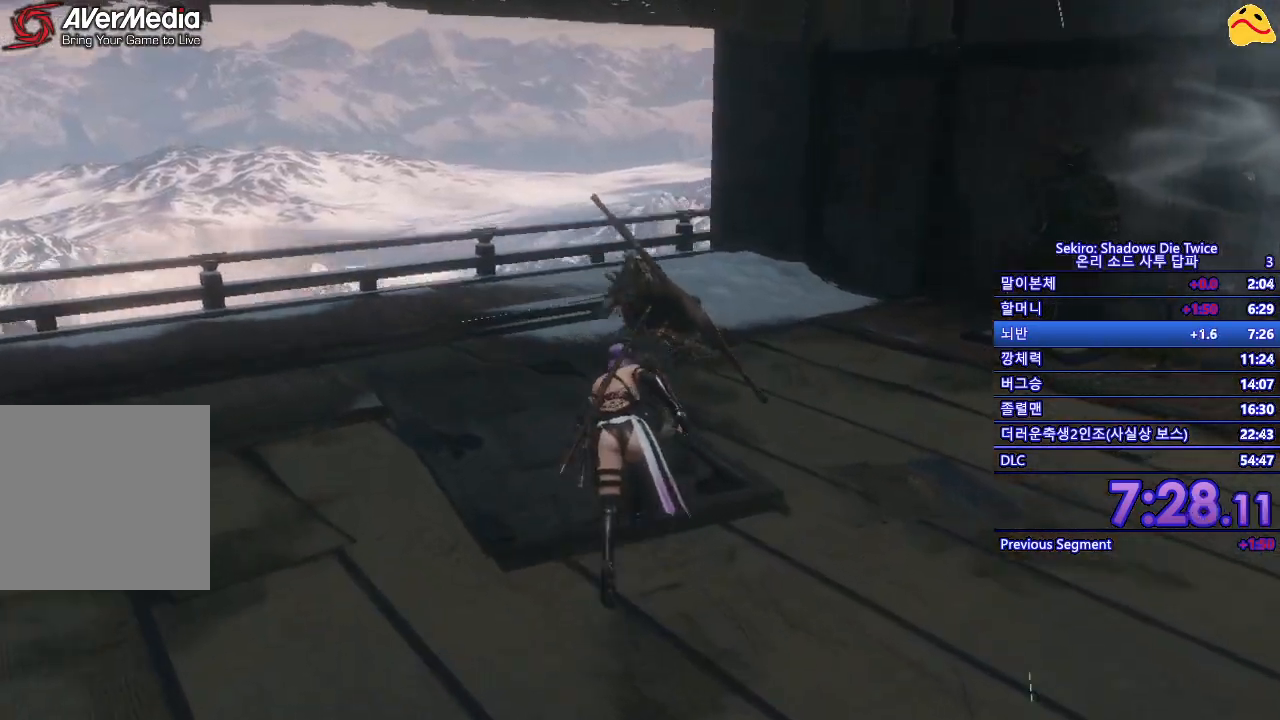
{"buttons": [], "left_stick": "center", "right_stick": "center", "events": [[117, "R1", "up"], [133, "left_stick", "center"]]}
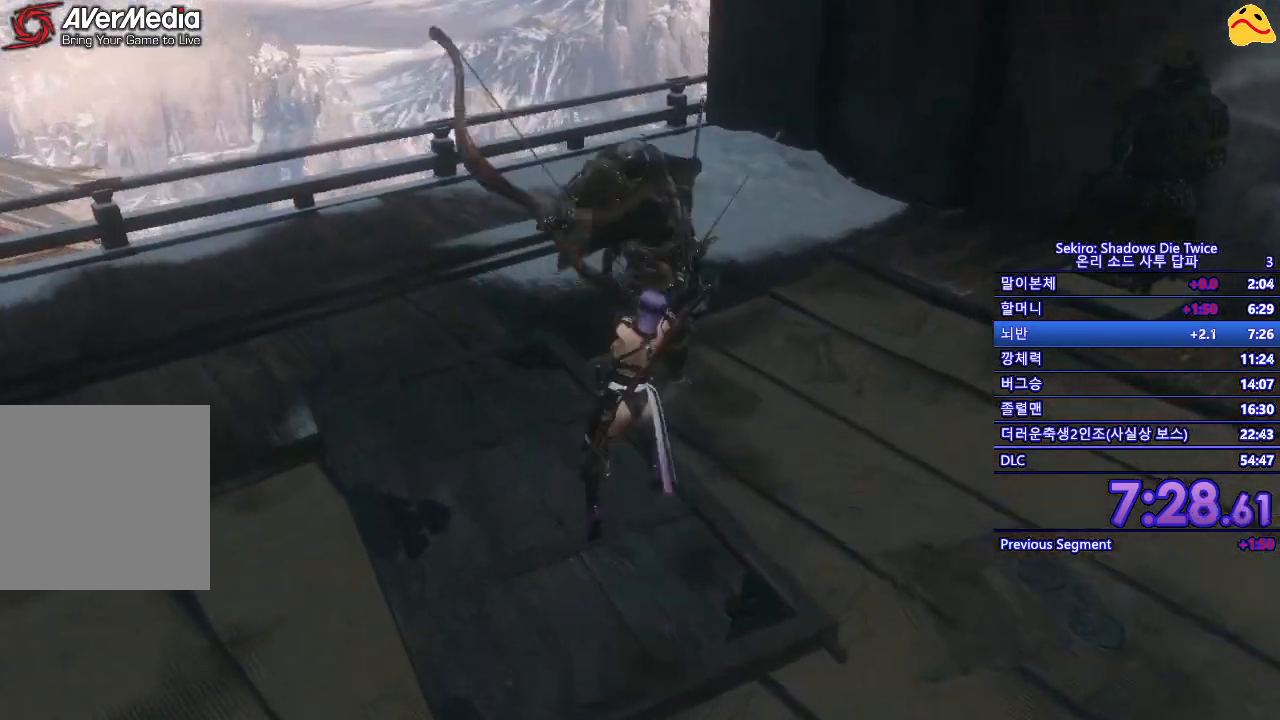
{"buttons": [], "left_stick": "center", "right_stick": "center", "events": [[67, "R1", "down"], [283, "R1", "up"]]}
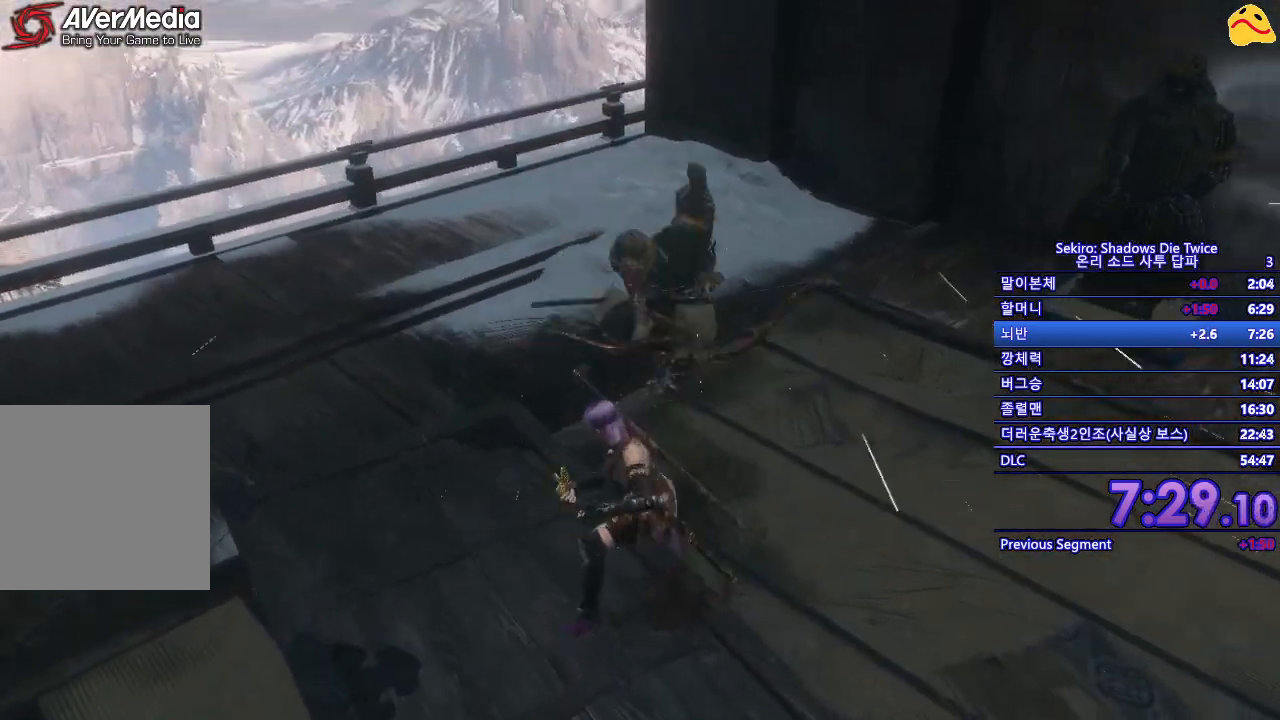
{"buttons": [], "left_stick": "center", "right_stick": "center", "events": [[150, "R1", "down"], [350, "R1", "up"]]}